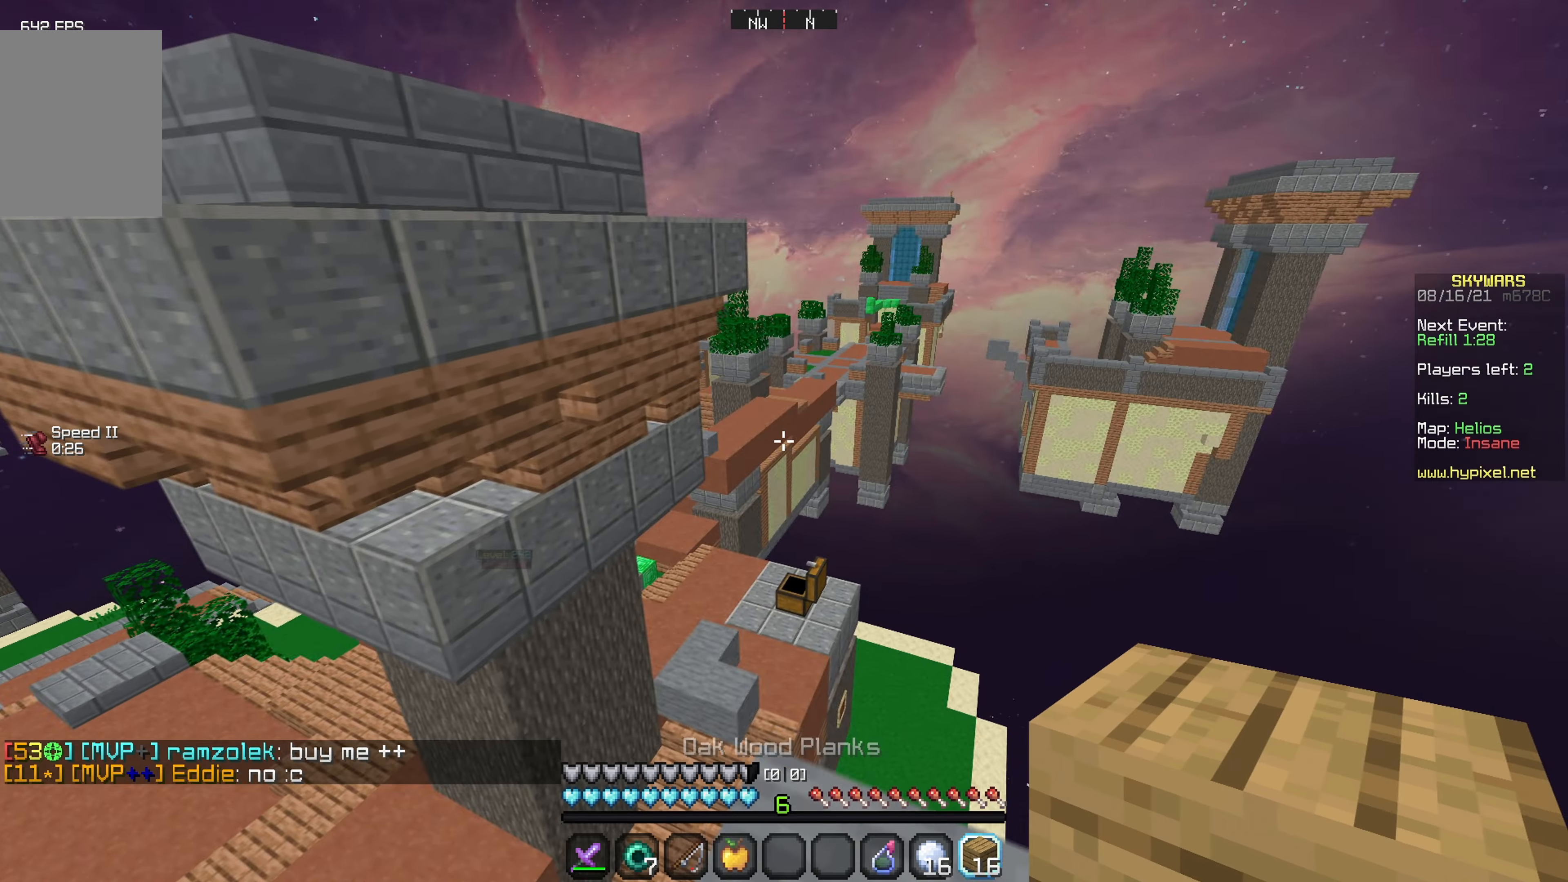
Gameplay with keyboard and mouse; each line is a JSON object with the keys and mouse buttons held at the frame after it. "events" lists presses ("down") and releases ("up") of "a", "d", "s", "w", "mouse_left" and "mouse_right" between this image and that frame as [ms after this image, input, new state], when the widget could be followed in between. "mouse_left", "mouse_right" = the "left", "right" buttons of the "mouse" list. No other keys are recorded. Fast repeated clicks can show as one long hold. Mouse movement is not recorded.
{"keys": ["w"], "mouse": [], "events": [[133, "d", "up"]]}
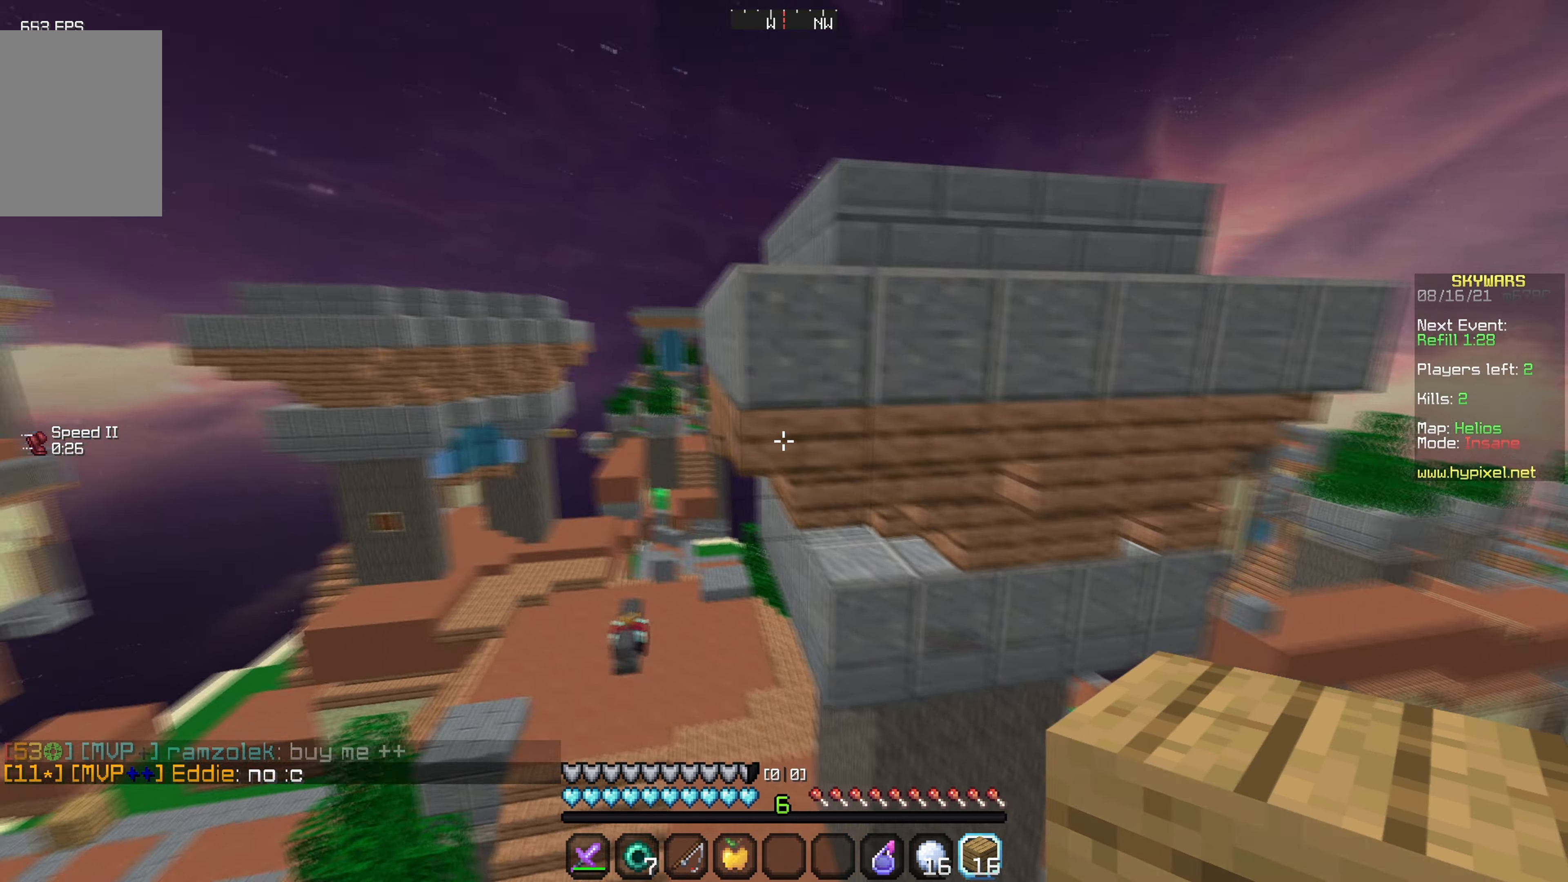
{"keys": ["s"], "mouse": ["right"], "events": [[33, "w", "up"], [50, "s", "down"], [83, "mouse_right", "down"], [283, "mouse_right", "up"], [500, "mouse_right", "down"]]}
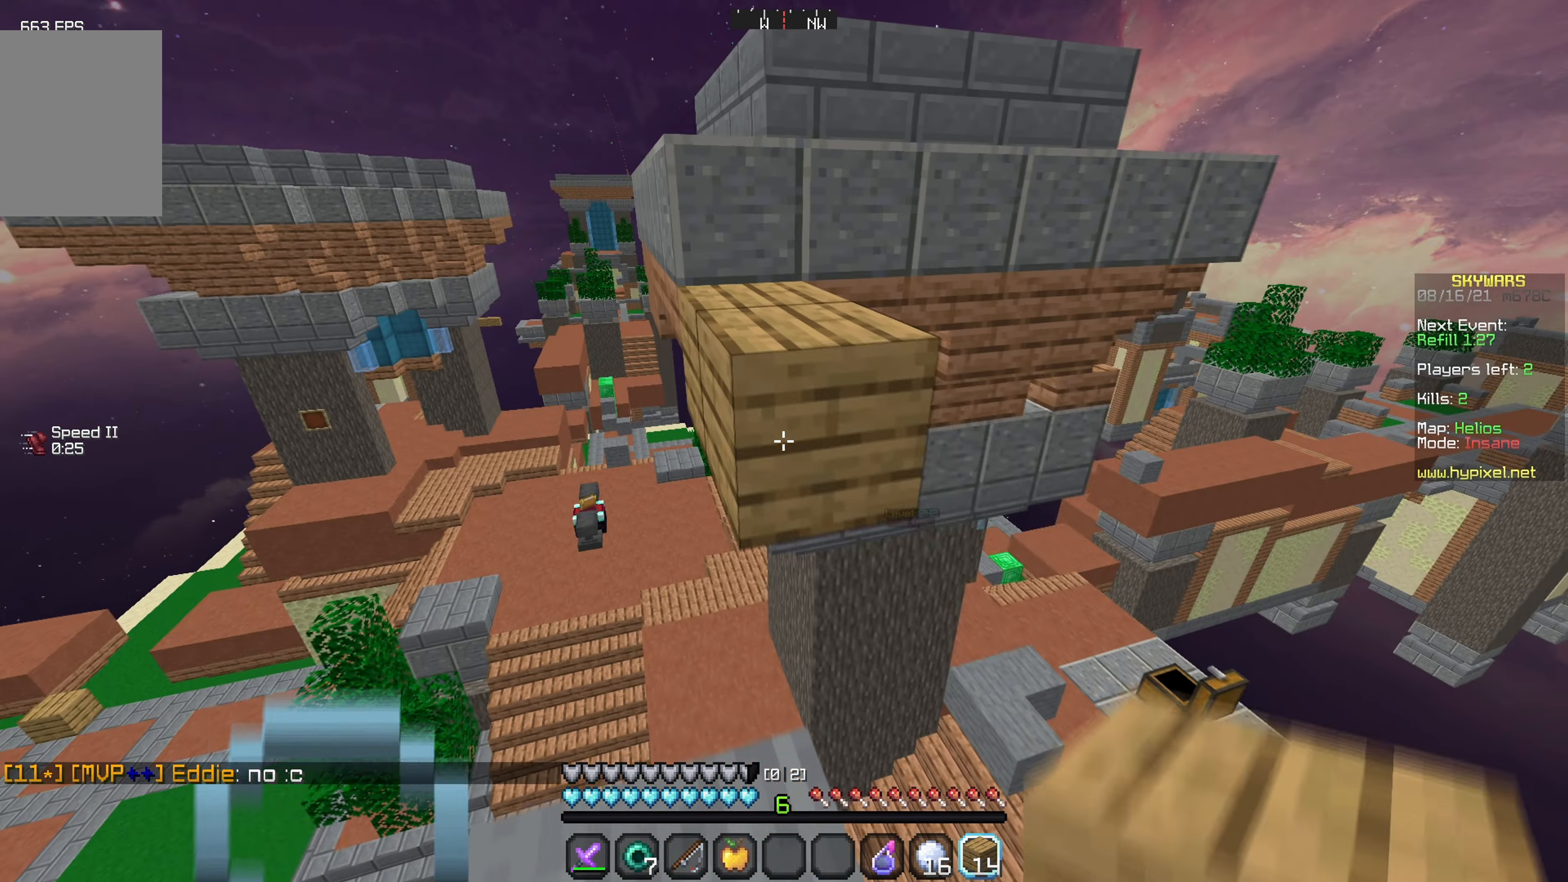
{"keys": ["a", "w"], "mouse": [], "events": [[117, "s", "up"], [134, "mouse_right", "up"], [167, "w", "down"], [434, "a", "down"]]}
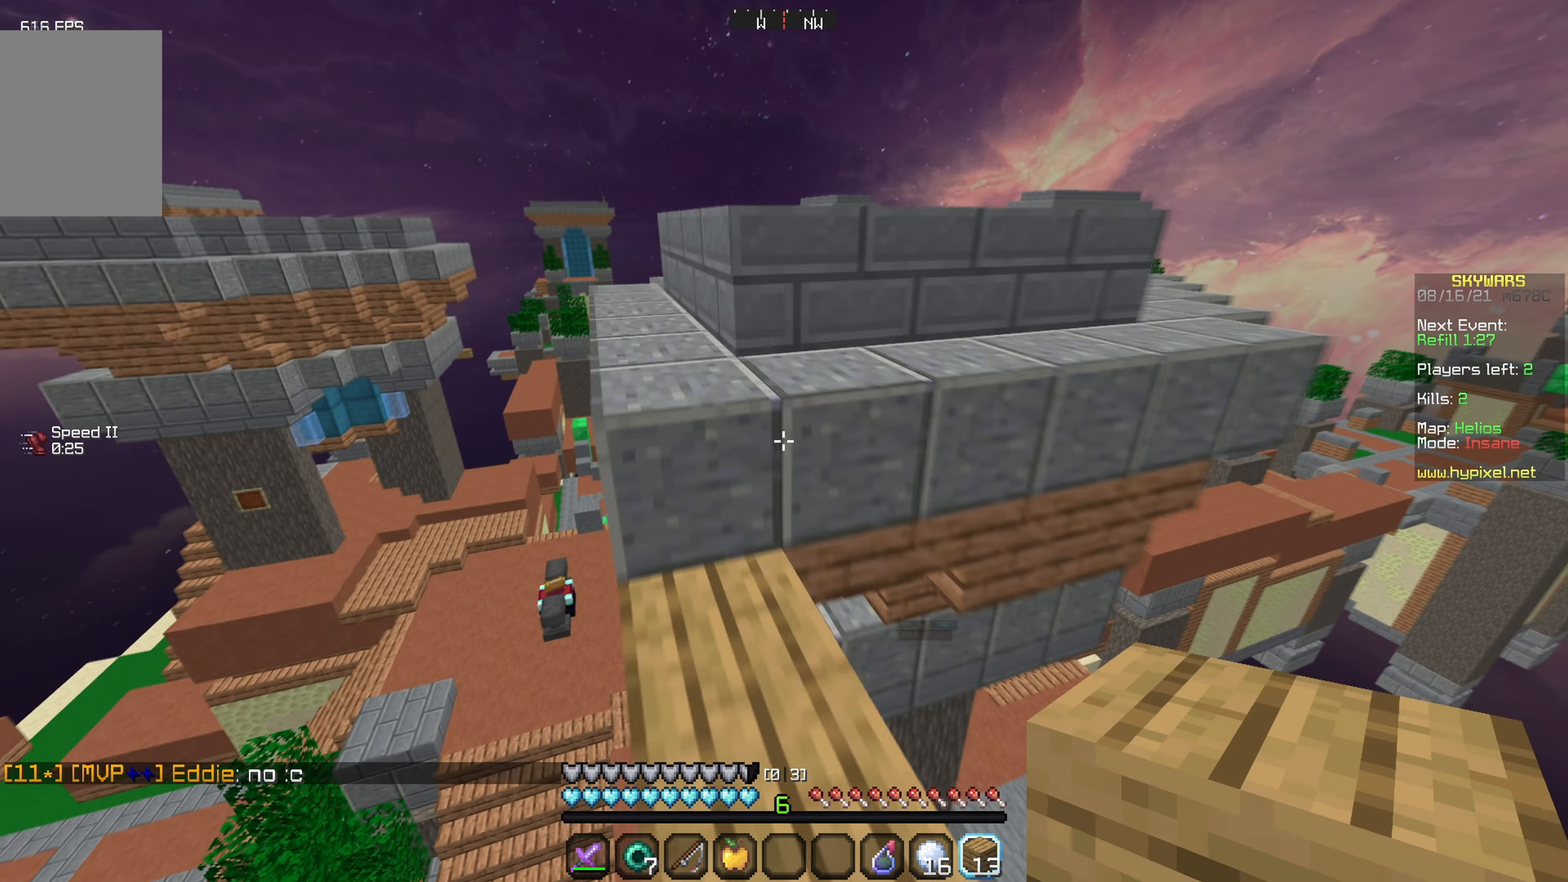
{"keys": ["w"], "mouse": [], "events": [[34, "mouse_left", "down"], [350, "mouse_left", "up"], [467, "a", "up"]]}
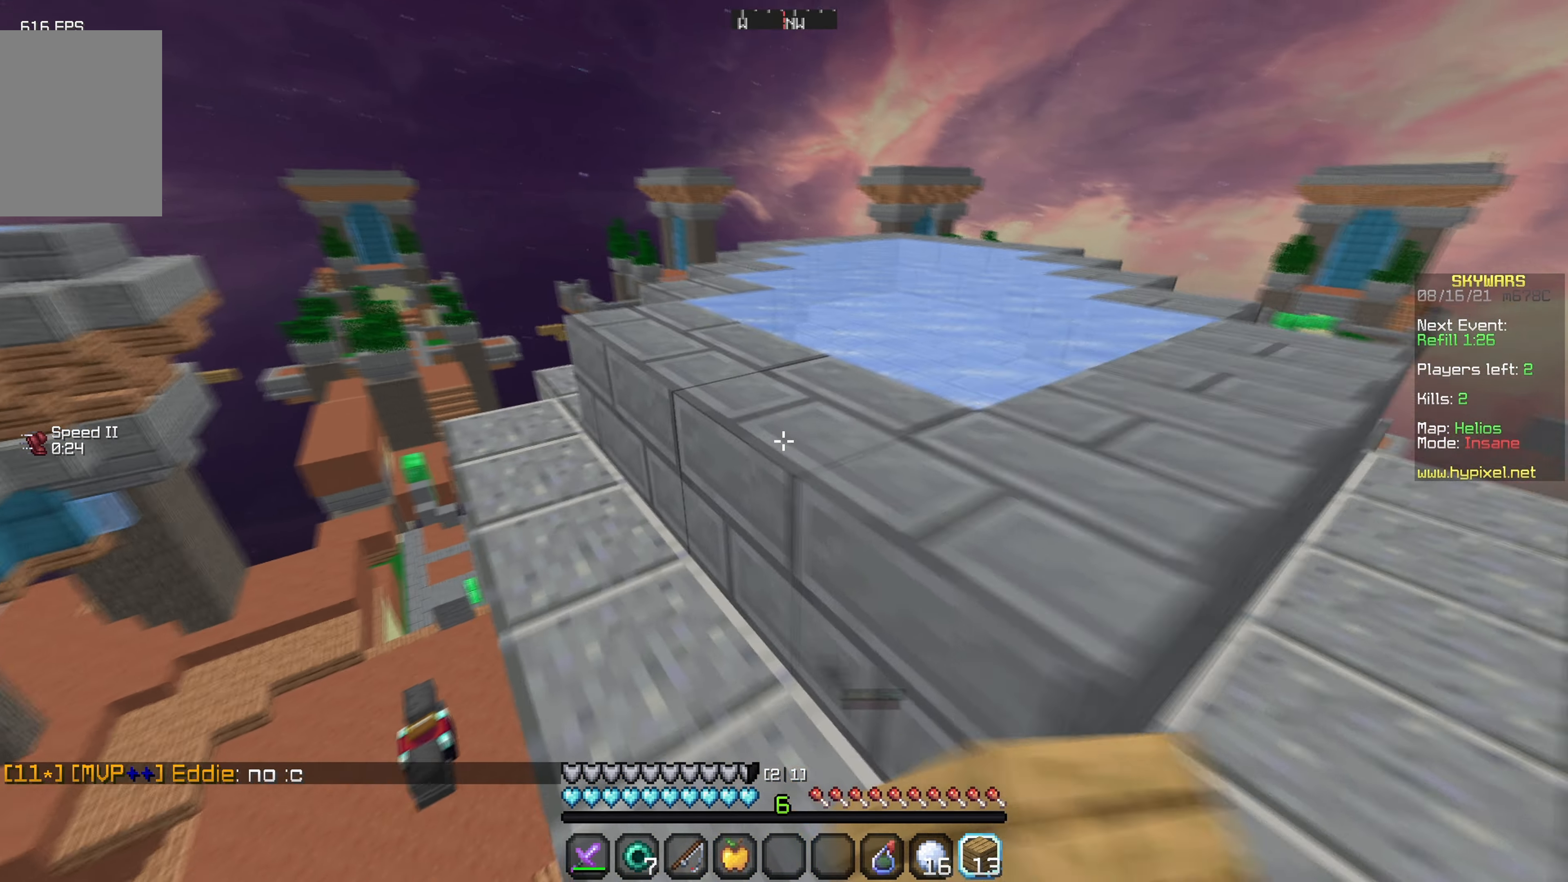
{"keys": ["w"], "mouse": [], "events": []}
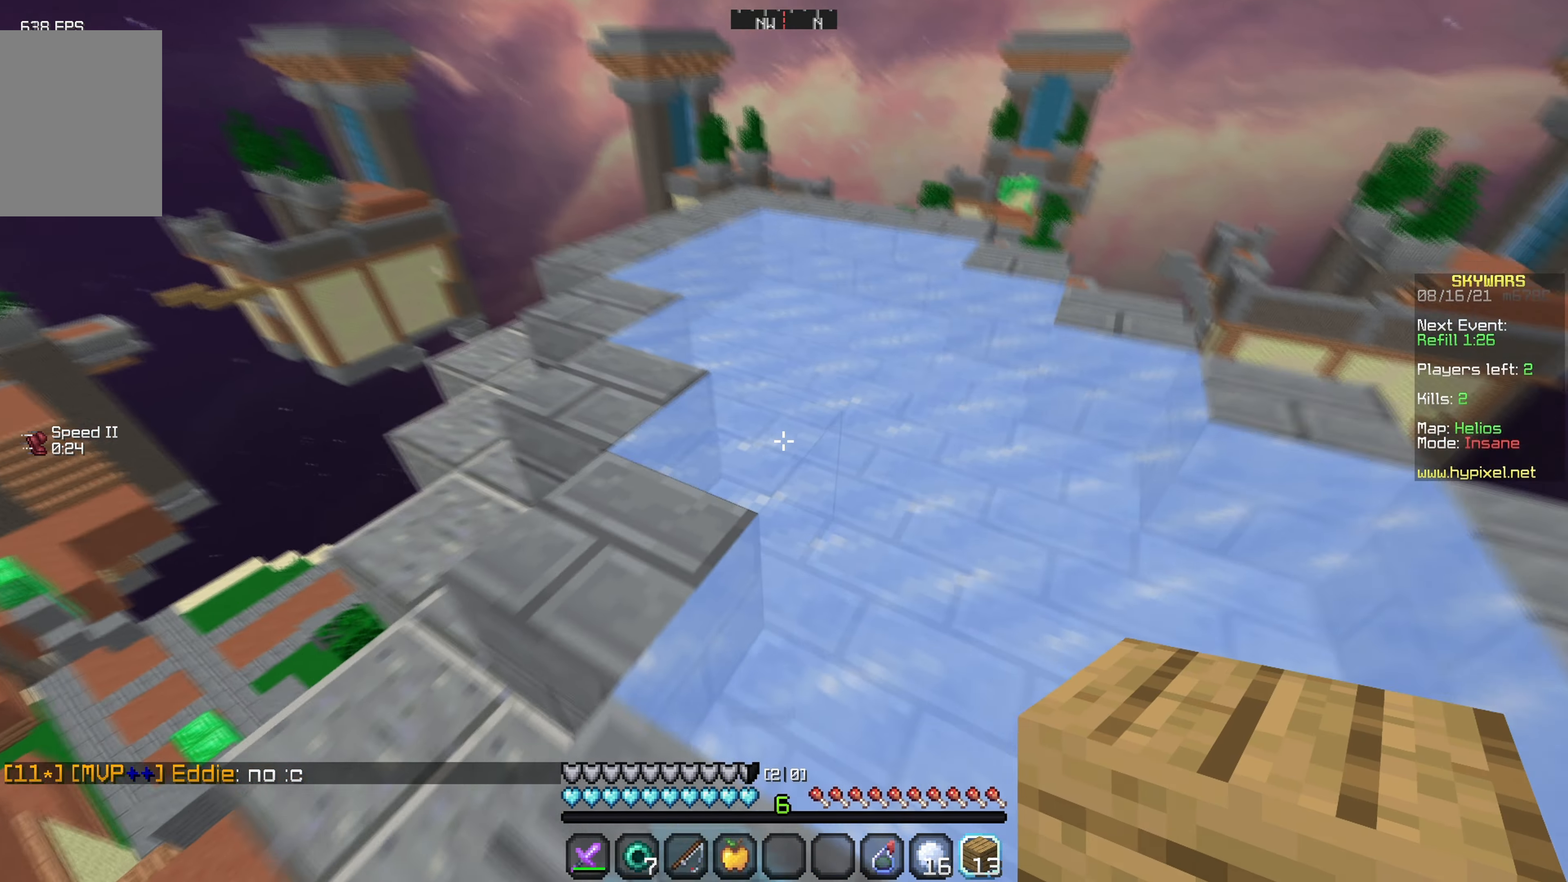
{"keys": ["w"], "mouse": [], "events": []}
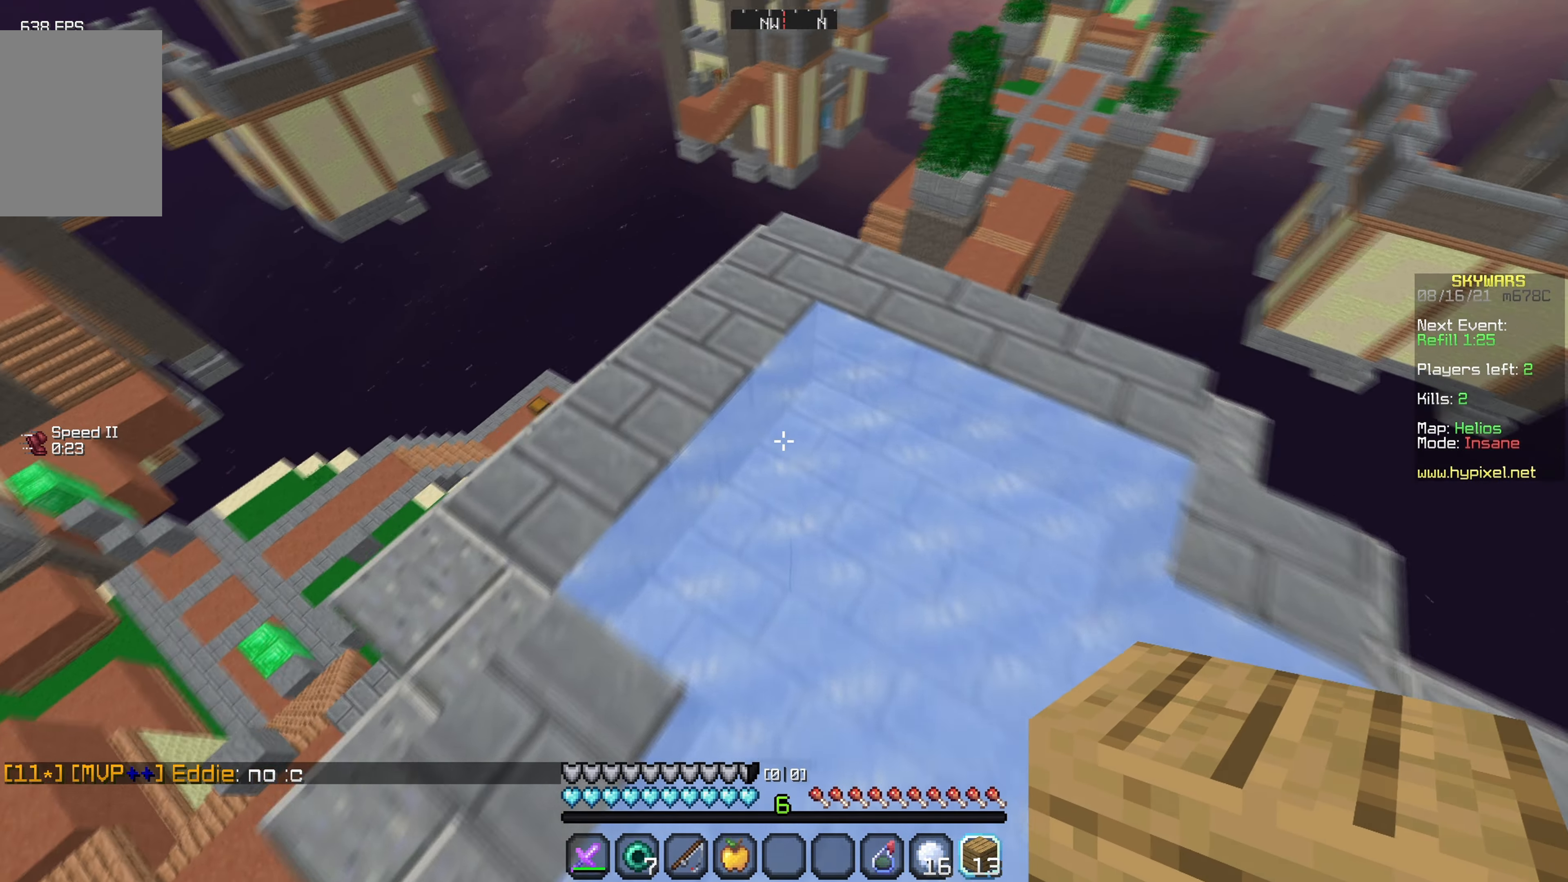
{"keys": ["a", "w"], "mouse": [], "events": [[417, "a", "down"]]}